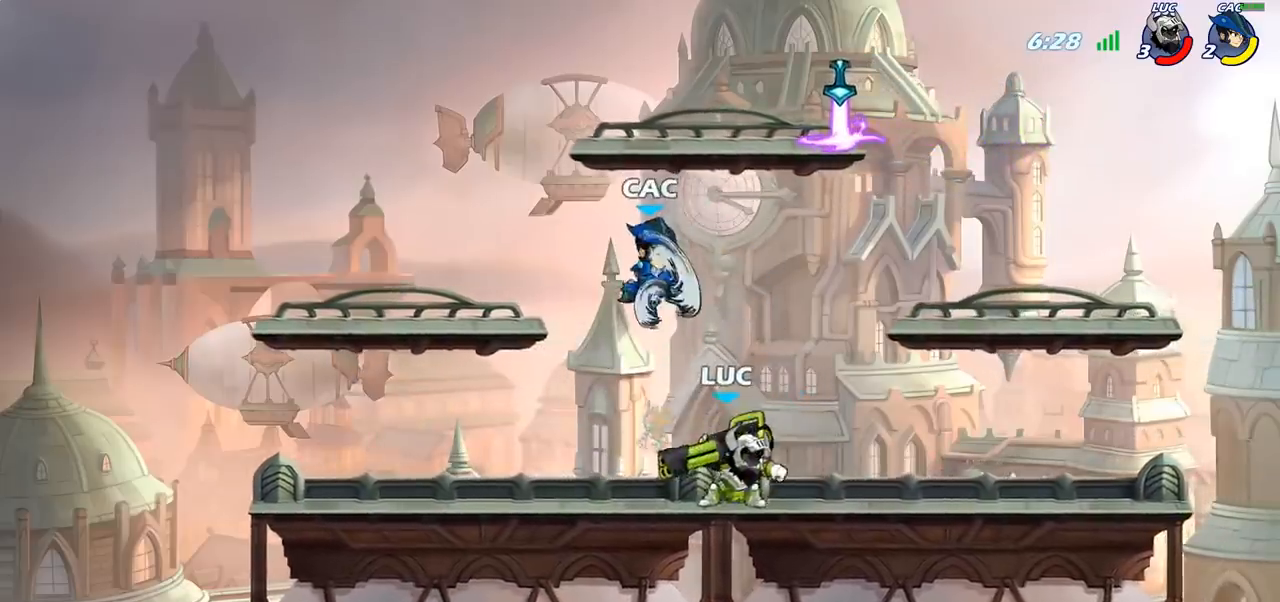
Gameplay with a controller (PlayStation layout); each line is a JSON object with the inputs held at the frame after it. "events" lists button and stick changes between this image and that frame as [ms after this image, input, new state], when the widget could be followed in between.
{"buttons": [], "left_stick": "center", "right_stick": "center", "events": [[33, "left_stick", "center"], [183, "left_stick", "right"], [200, "R2", "up"], [283, "left_stick", "center"]]}
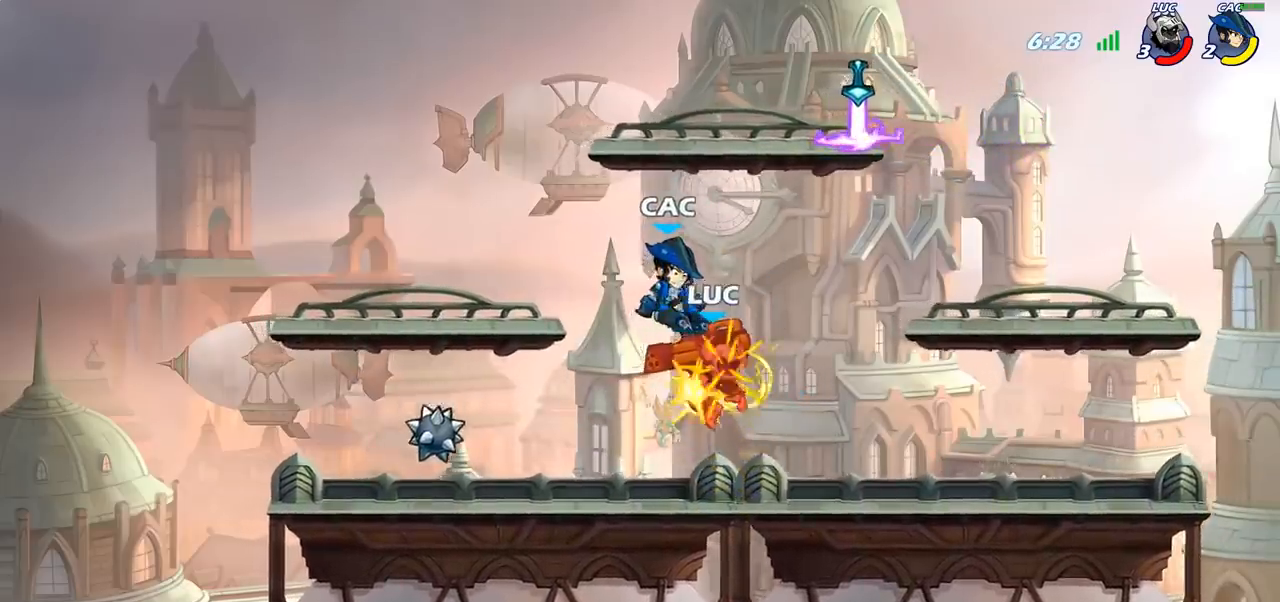
{"buttons": [], "left_stick": "left", "right_stick": "center", "events": [[283, "left_stick", "left"], [333, "R2", "down"], [467, "R2", "up"]]}
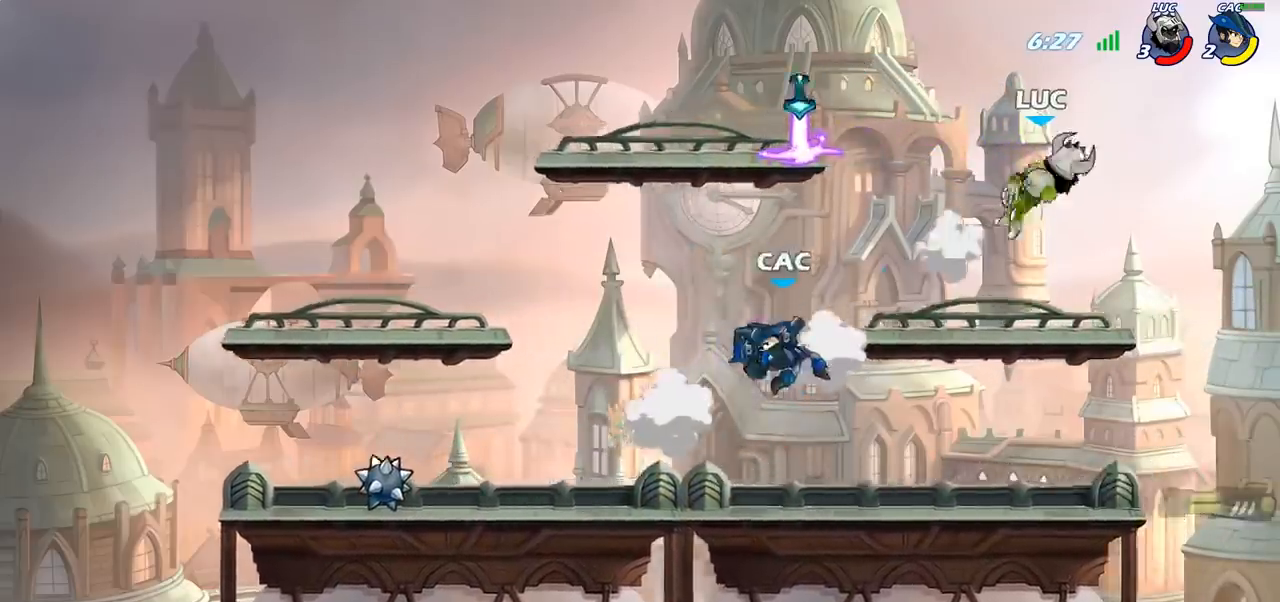
{"buttons": ["CROSS"], "left_stick": "left", "right_stick": "center", "events": [[83, "left_stick", "down"], [133, "left_stick", "down-right"], [267, "left_stick", "down-left"], [383, "left_stick", "left"], [417, "CROSS", "down"]]}
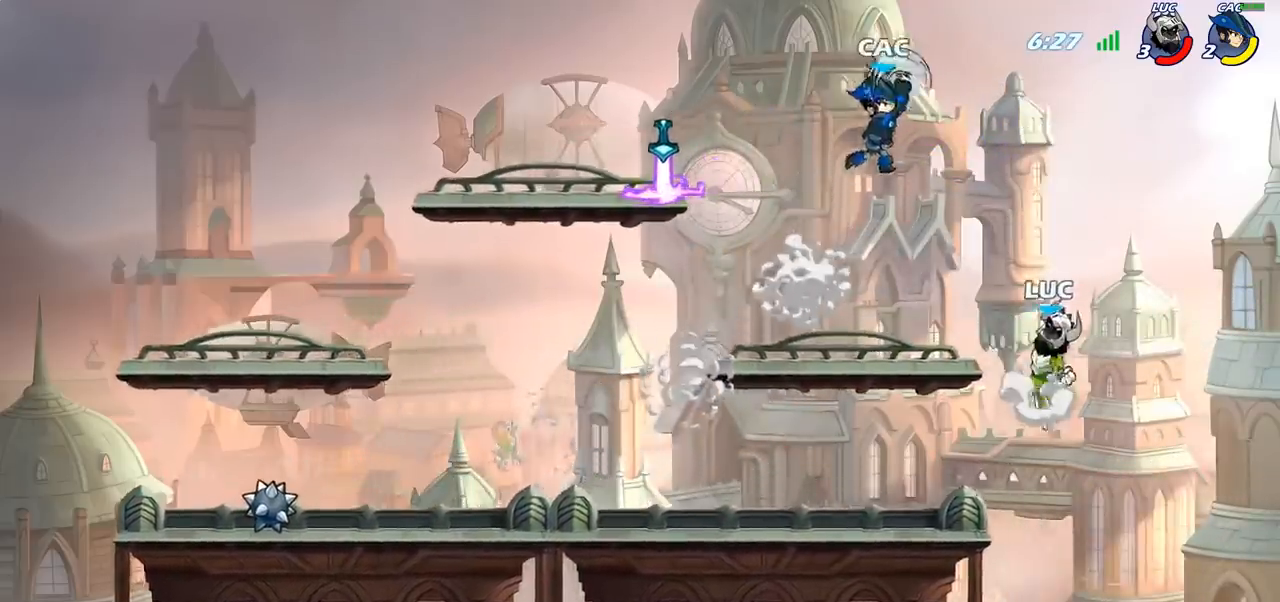
{"buttons": [], "left_stick": "up-right", "right_stick": "center", "events": [[33, "CROSS", "up"], [133, "CIRCLE", "down"], [183, "left_stick", "up"], [250, "left_stick", "up-right"], [267, "CIRCLE", "up"]]}
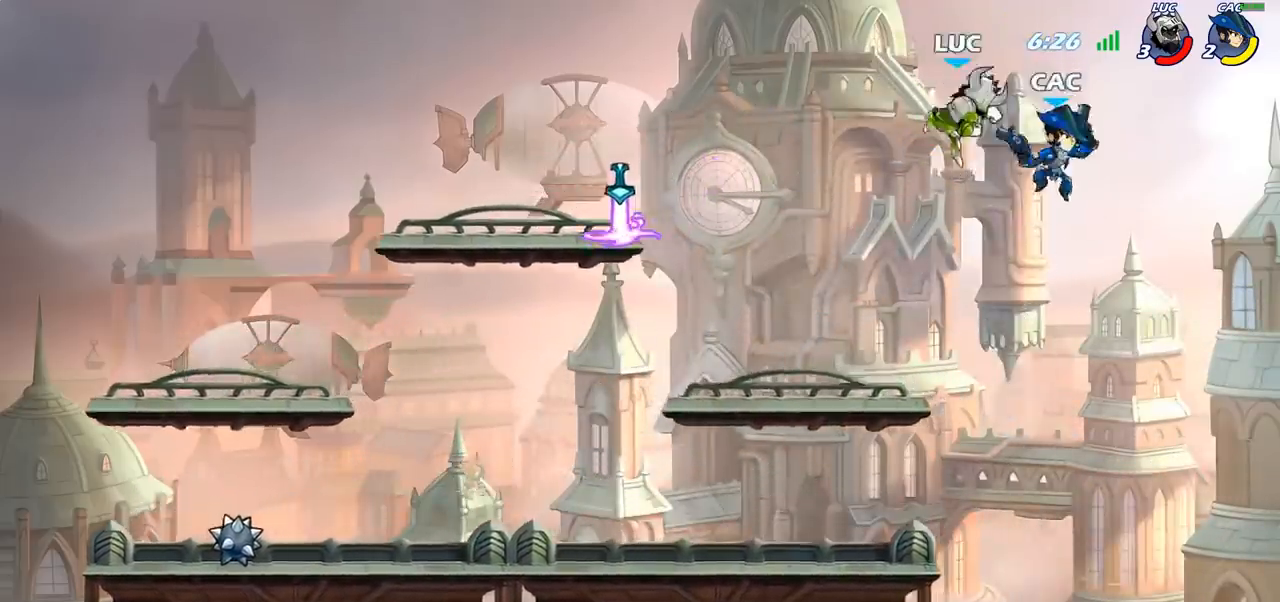
{"buttons": ["CIRCLE"], "left_stick": "down-left", "right_stick": "center", "events": [[200, "left_stick", "down-left"], [233, "CIRCLE", "down"]]}
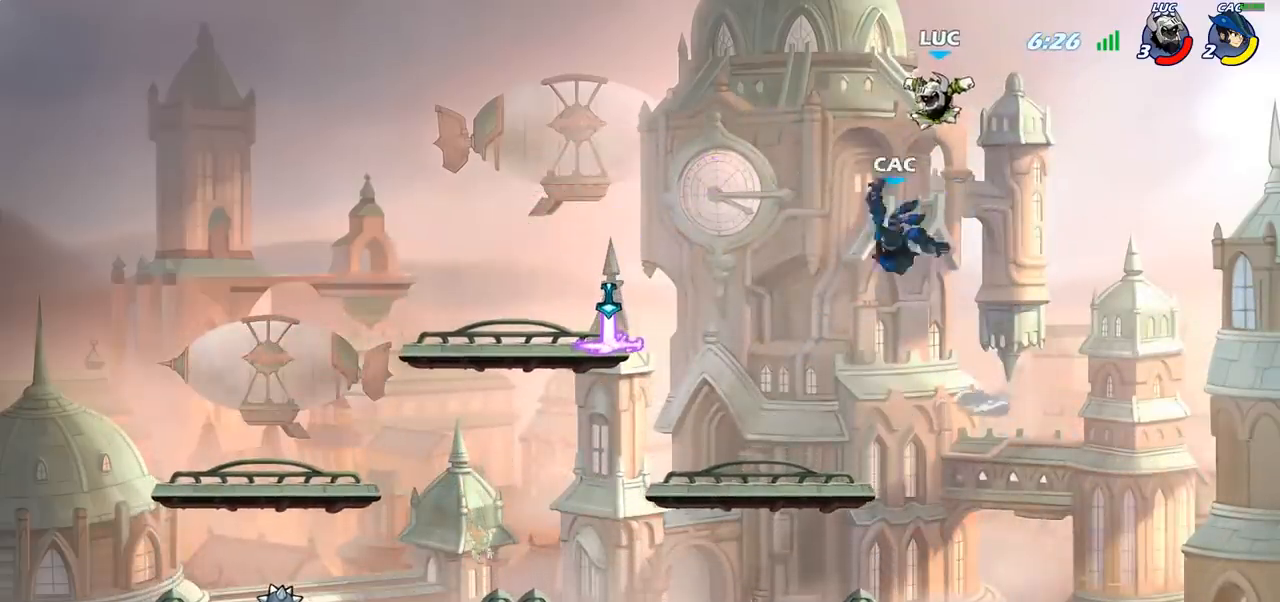
{"buttons": [], "left_stick": "up-left", "right_stick": "center", "events": [[217, "CIRCLE", "up"], [233, "left_stick", "center"], [417, "left_stick", "up-left"]]}
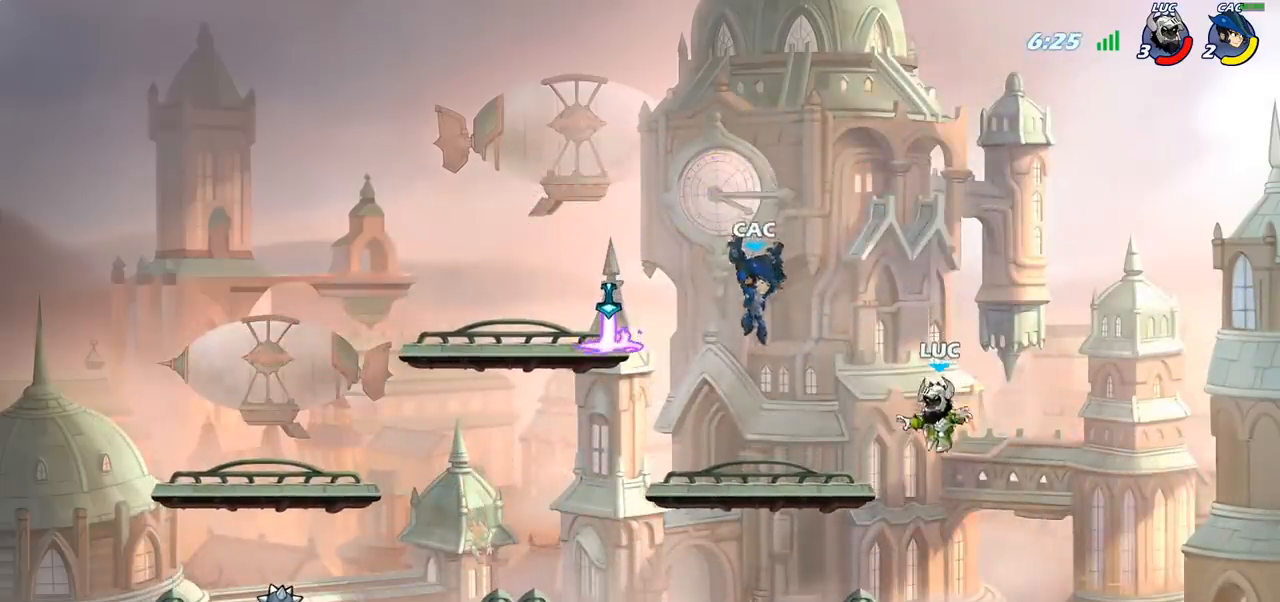
{"buttons": [], "left_stick": "left", "right_stick": "center", "events": [[33, "CROSS", "down"], [117, "CROSS", "up"], [133, "R2", "down"], [150, "R1", "down"], [233, "R1", "up"], [383, "left_stick", "left"], [483, "R2", "up"]]}
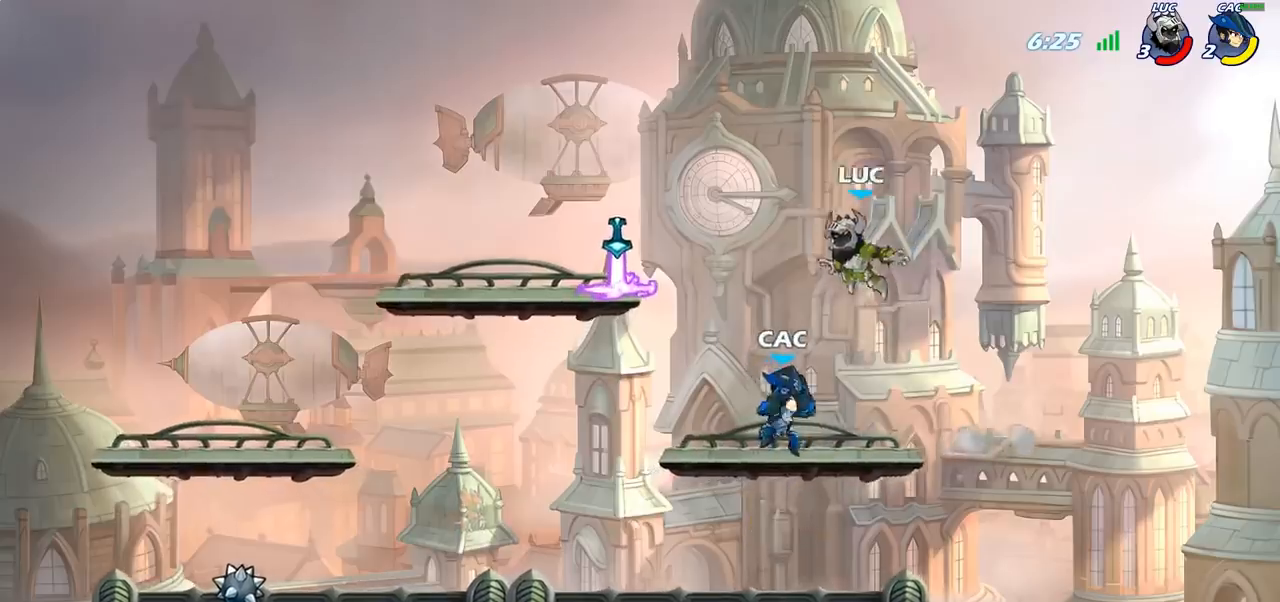
{"buttons": [], "left_stick": "center", "right_stick": "center", "events": [[17, "left_stick", "down-left"], [133, "SQUARE", "down"], [233, "SQUARE", "up"], [333, "left_stick", "center"]]}
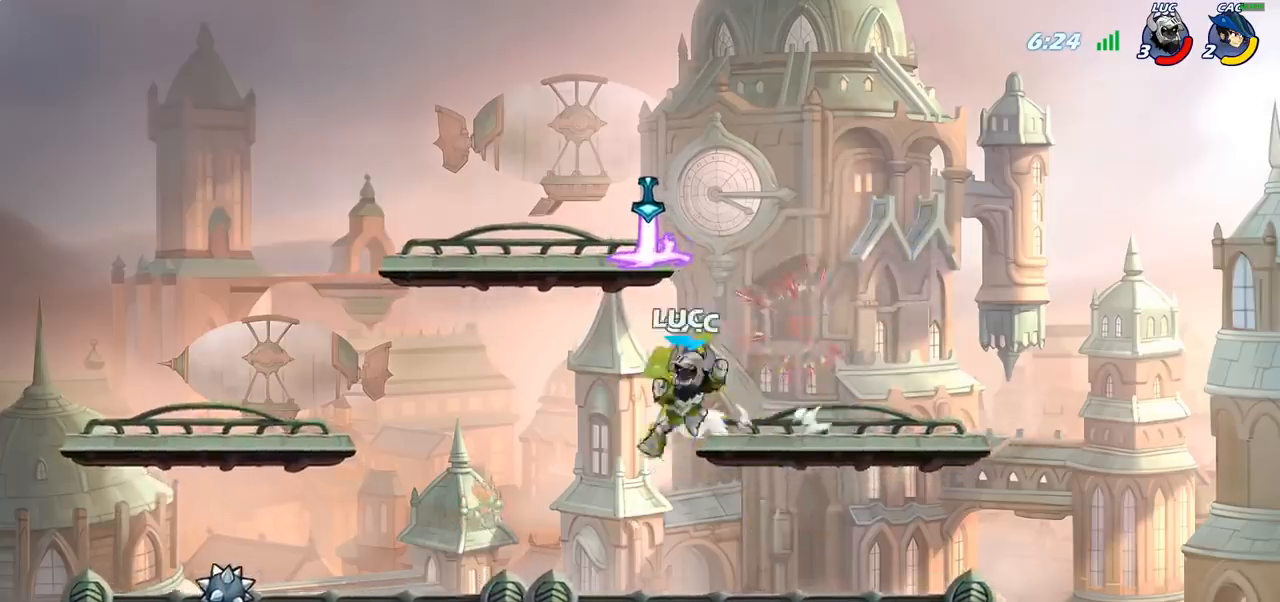
{"buttons": ["CROSS"], "left_stick": "up", "right_stick": "center", "events": [[50, "left_stick", "right"], [383, "CROSS", "down"], [417, "left_stick", "up"]]}
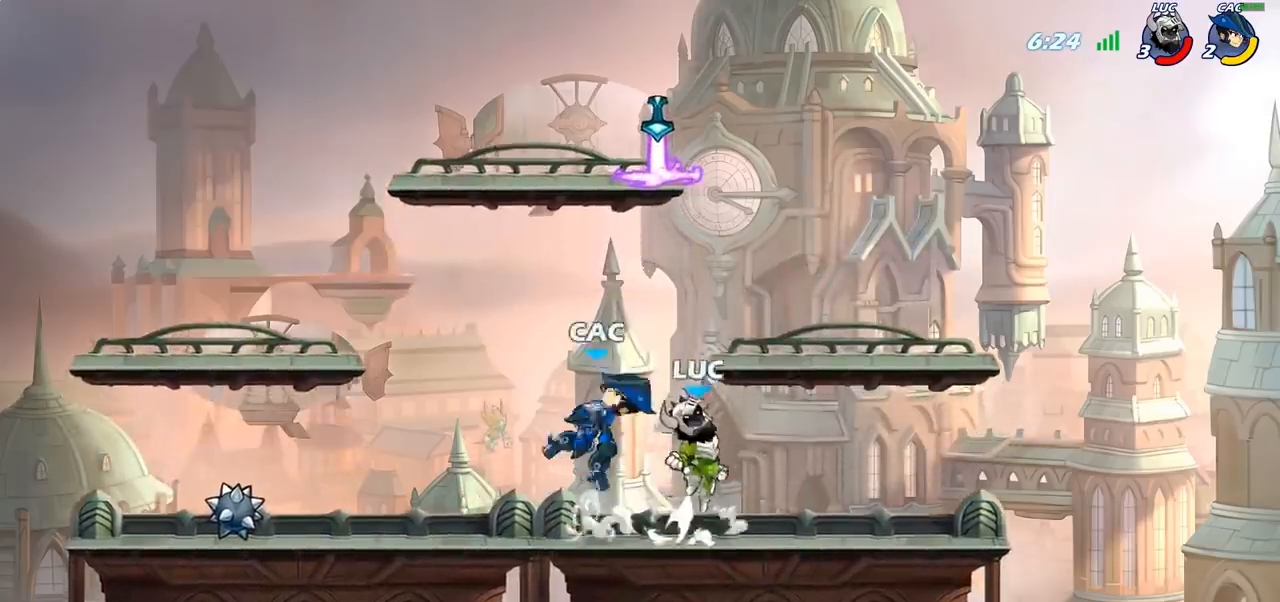
{"buttons": [], "left_stick": "down-left", "right_stick": "center", "events": [[17, "CROSS", "up"], [17, "left_stick", "up-left"], [100, "CROSS", "down"], [250, "CROSS", "up"], [417, "R1", "down"], [500, "R1", "up"], [500, "left_stick", "down-left"]]}
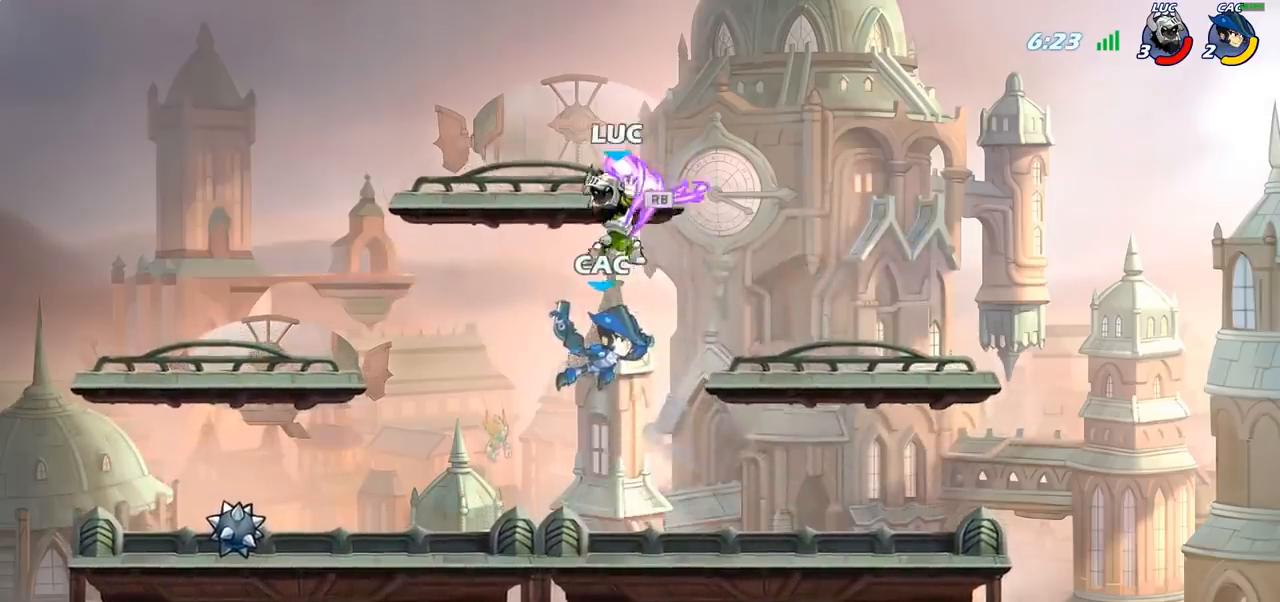
{"buttons": [], "left_stick": "center", "right_stick": "center", "events": [[67, "R2", "down"], [233, "left_stick", "down-right"], [283, "left_stick", "right"], [317, "R2", "up"], [467, "left_stick", "center"]]}
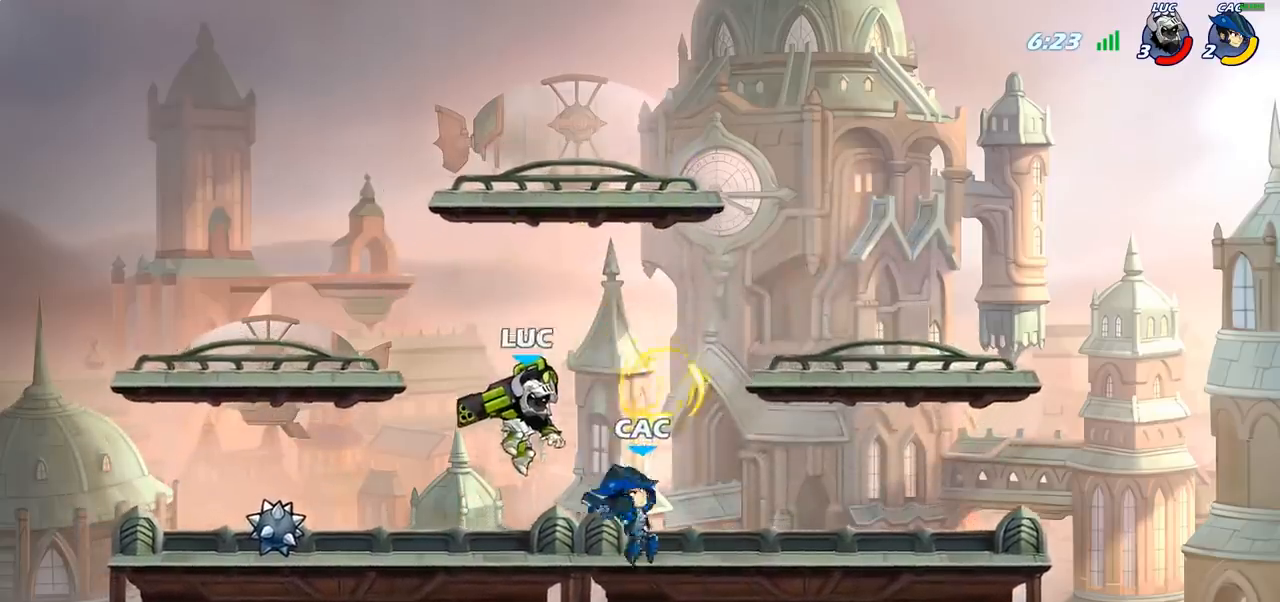
{"buttons": [], "left_stick": "center", "right_stick": "center", "events": [[17, "SQUARE", "down"], [17, "left_stick", "right"], [117, "SQUARE", "up"], [317, "left_stick", "center"]]}
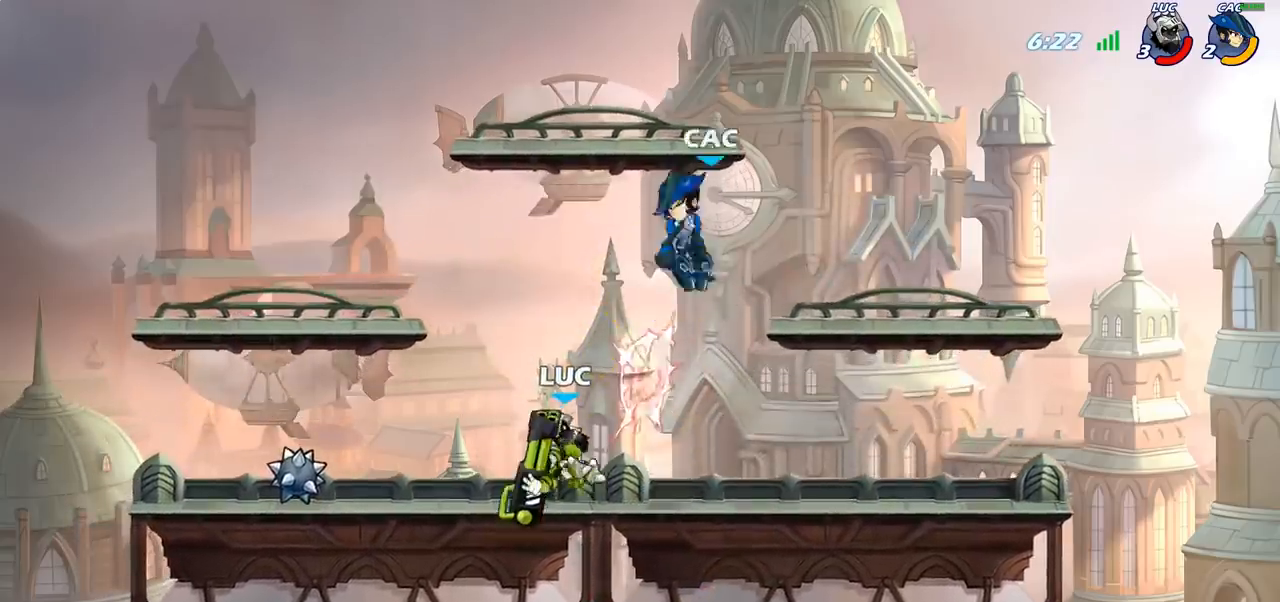
{"buttons": [], "left_stick": "down", "right_stick": "center", "events": [[200, "CROSS", "down"], [200, "left_stick", "right"], [317, "CROSS", "up"], [467, "left_stick", "down"]]}
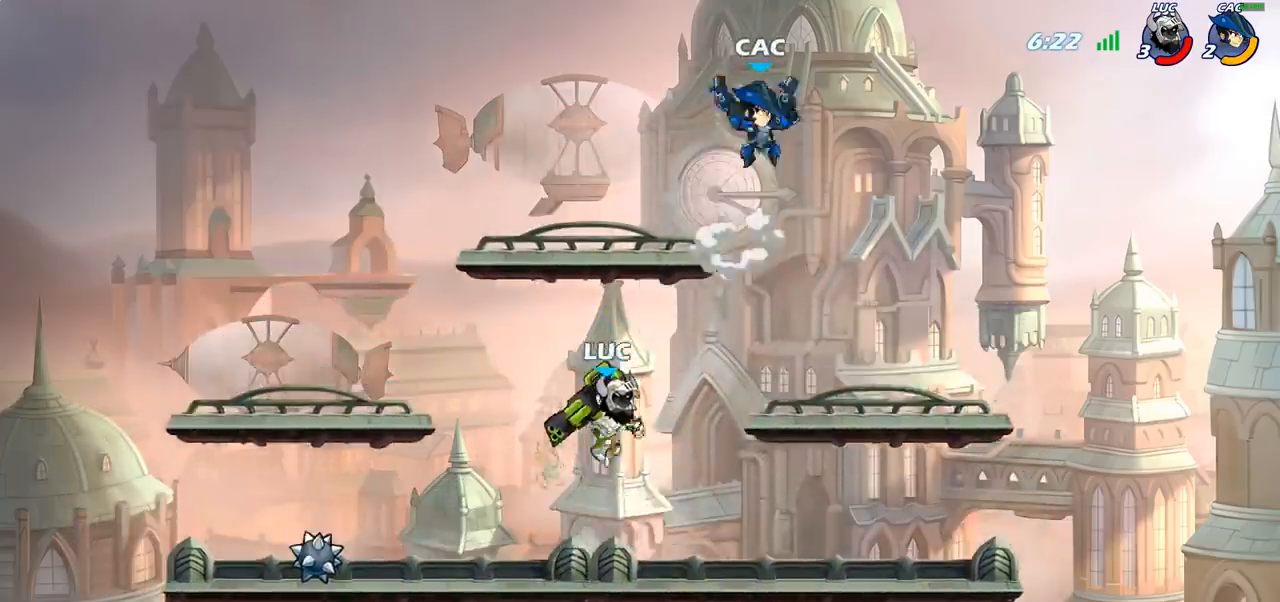
{"buttons": [], "left_stick": "center", "right_stick": "center", "events": [[100, "left_stick", "right"], [250, "left_stick", "up"], [267, "CROSS", "down"], [300, "left_stick", "up-left"], [333, "SQUARE", "down"], [383, "CROSS", "up"], [400, "SQUARE", "up"], [433, "left_stick", "center"]]}
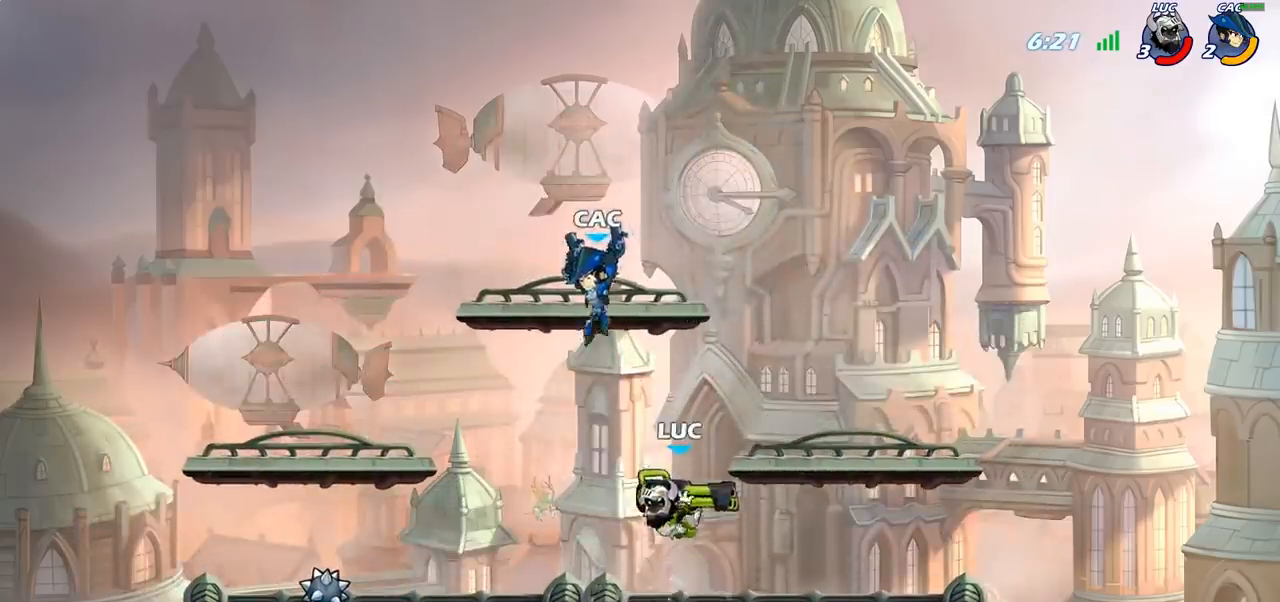
{"buttons": [], "left_stick": "center", "right_stick": "center", "events": [[200, "left_stick", "left"], [383, "left_stick", "center"]]}
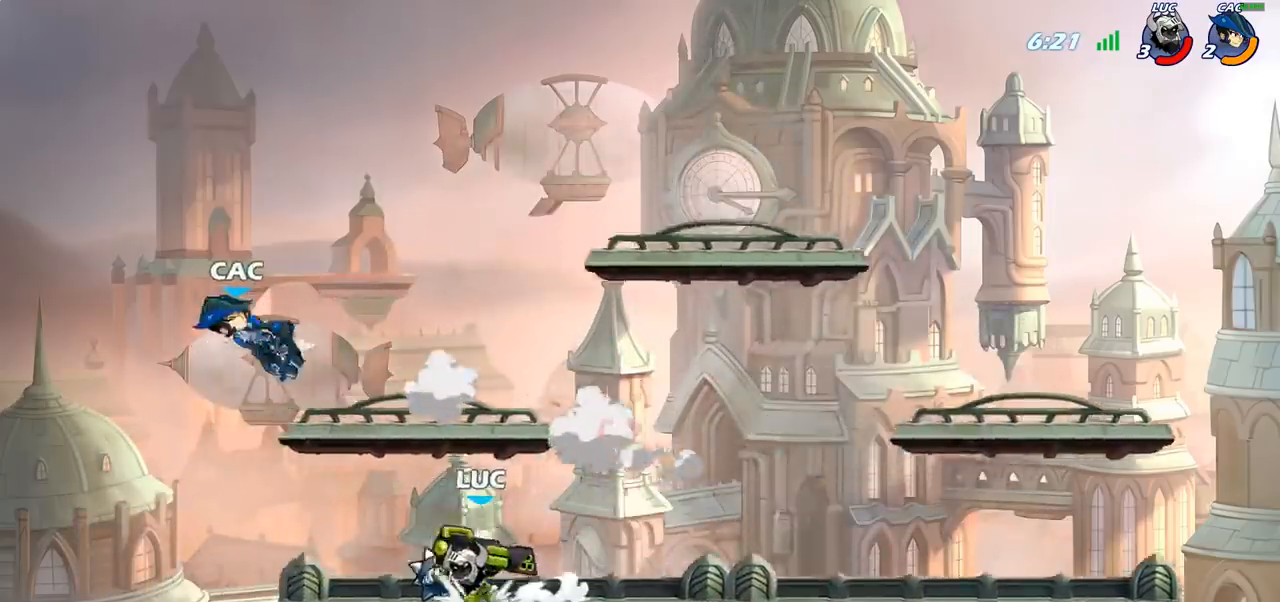
{"buttons": [], "left_stick": "down-right", "right_stick": "center", "events": [[50, "left_stick", "left"], [133, "R2", "down"], [183, "CROSS", "down"], [250, "R2", "up"], [250, "SQUARE", "down"], [250, "left_stick", "down-left"], [250, "right_stick", "left"], [267, "CROSS", "up"], [317, "right_stick", "center"], [333, "SQUARE", "up"], [500, "left_stick", "down-right"]]}
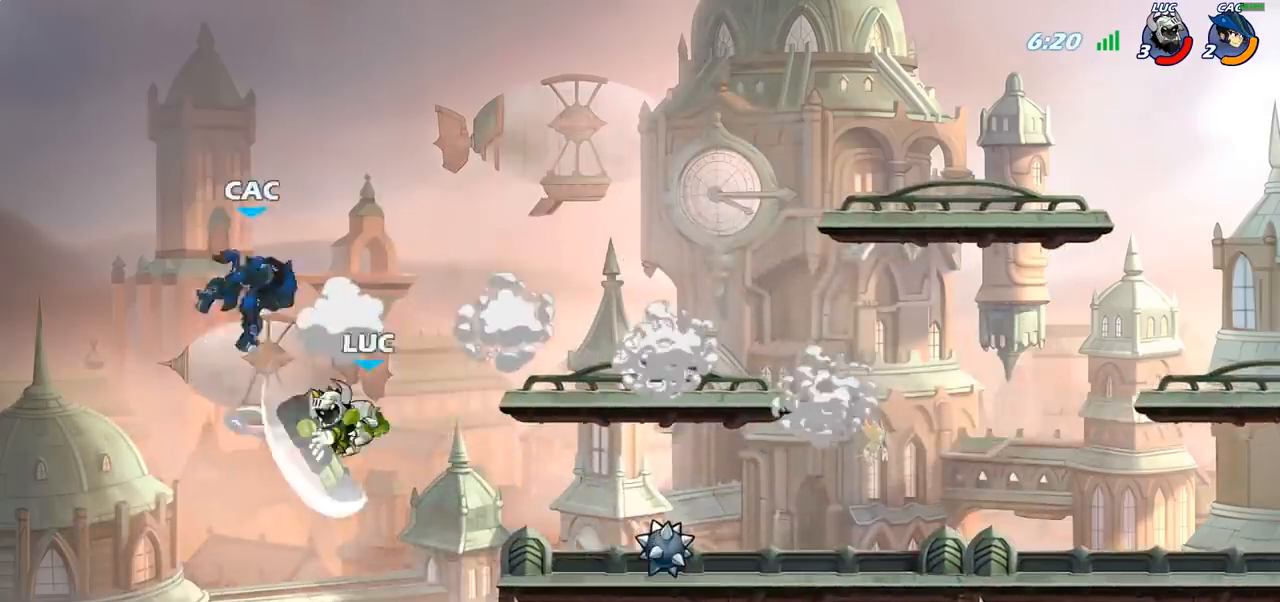
{"buttons": ["CROSS"], "left_stick": "right", "right_stick": "center", "events": [[17, "left_stick", "center"], [183, "left_stick", "right"], [450, "CROSS", "down"]]}
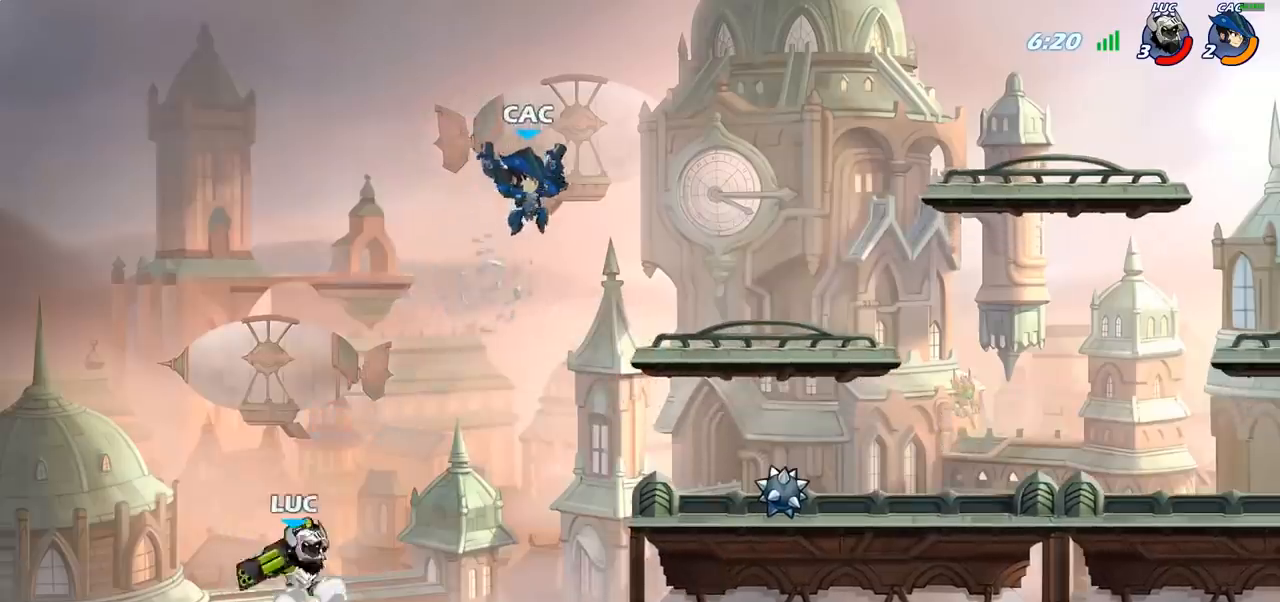
{"buttons": ["CIRCLE"], "left_stick": "right", "right_stick": "center", "events": [[117, "CROSS", "up"], [250, "left_stick", "center"], [267, "R2", "down"], [383, "left_stick", "right"], [417, "CIRCLE", "down"], [483, "R2", "up"]]}
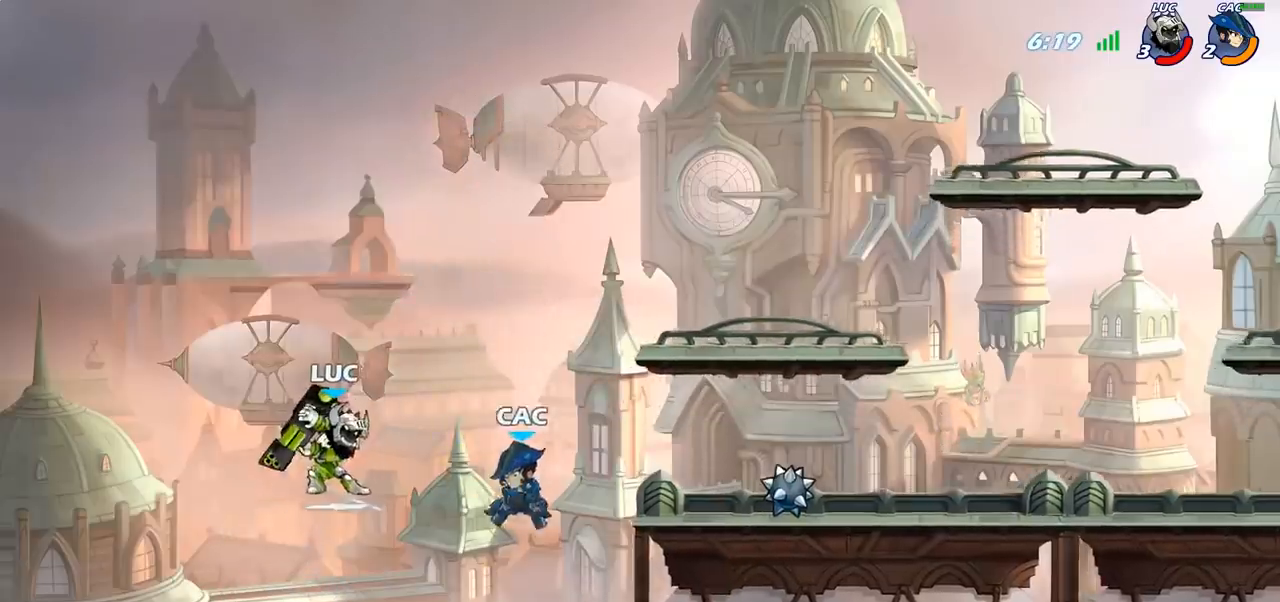
{"buttons": ["CIRCLE"], "left_stick": "right", "right_stick": "center", "events": []}
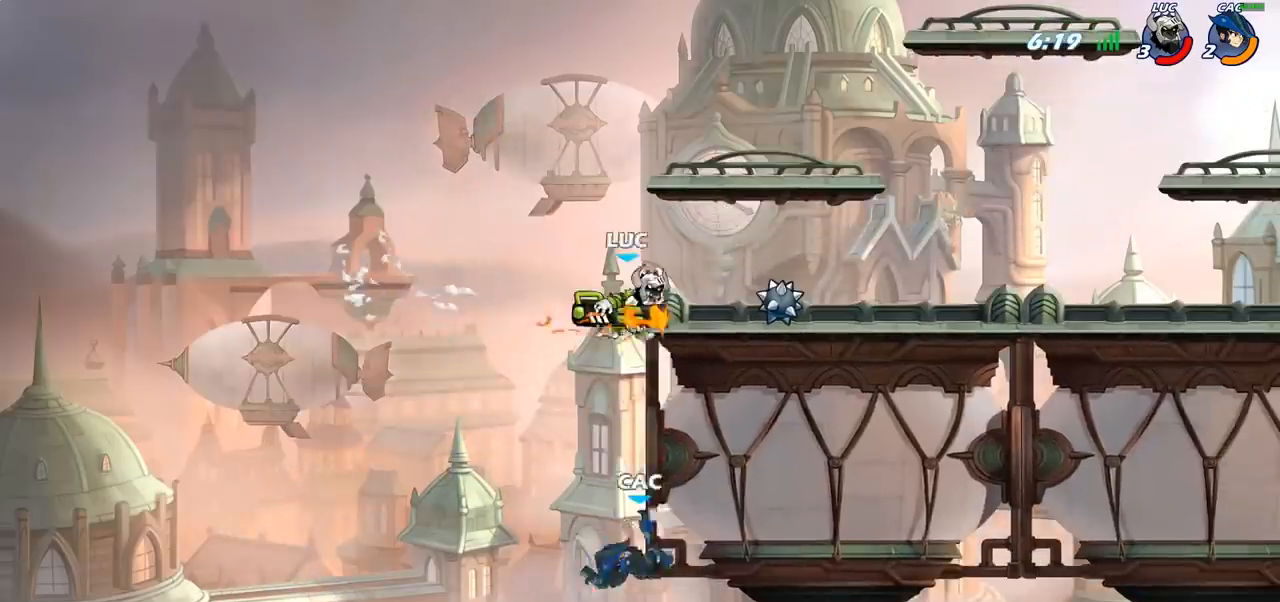
{"buttons": [], "left_stick": "right", "right_stick": "center", "events": [[267, "CIRCLE", "up"]]}
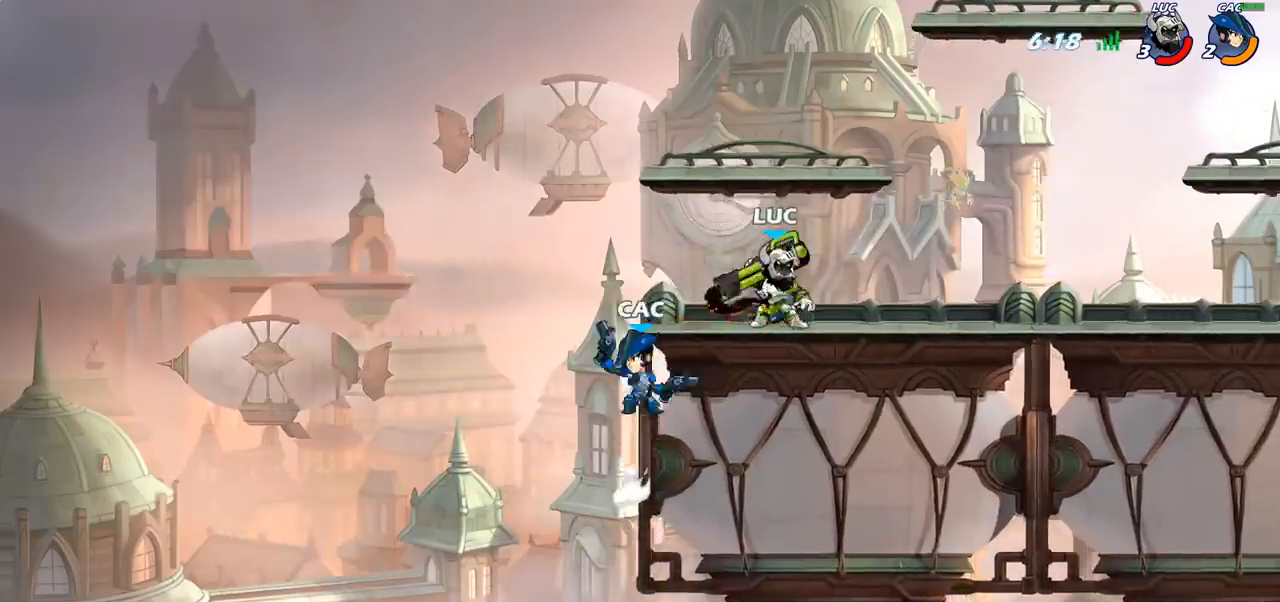
{"buttons": [], "left_stick": "down-left", "right_stick": "center", "events": [[133, "left_stick", "left"], [217, "left_stick", "down-left"], [250, "SQUARE", "down"], [333, "SQUARE", "up"]]}
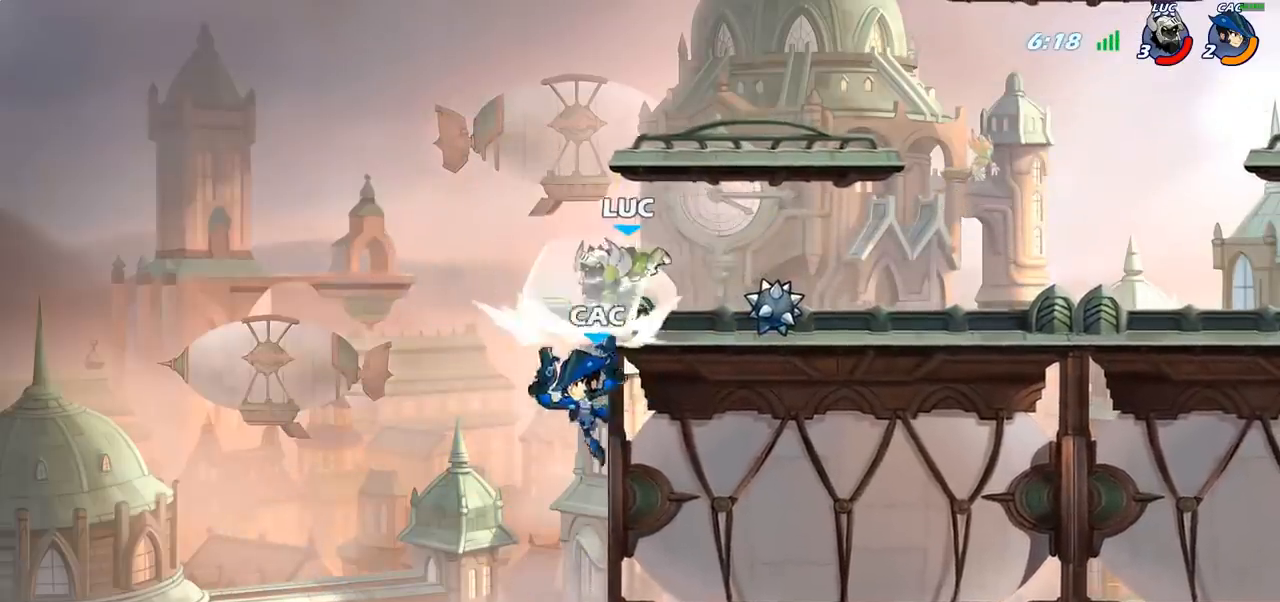
{"buttons": ["CROSS", "CIRCLE"], "left_stick": "down-left", "right_stick": "center", "events": [[33, "left_stick", "center"], [217, "left_stick", "left"], [317, "left_stick", "down-left"], [400, "CROSS", "down"], [500, "CIRCLE", "down"]]}
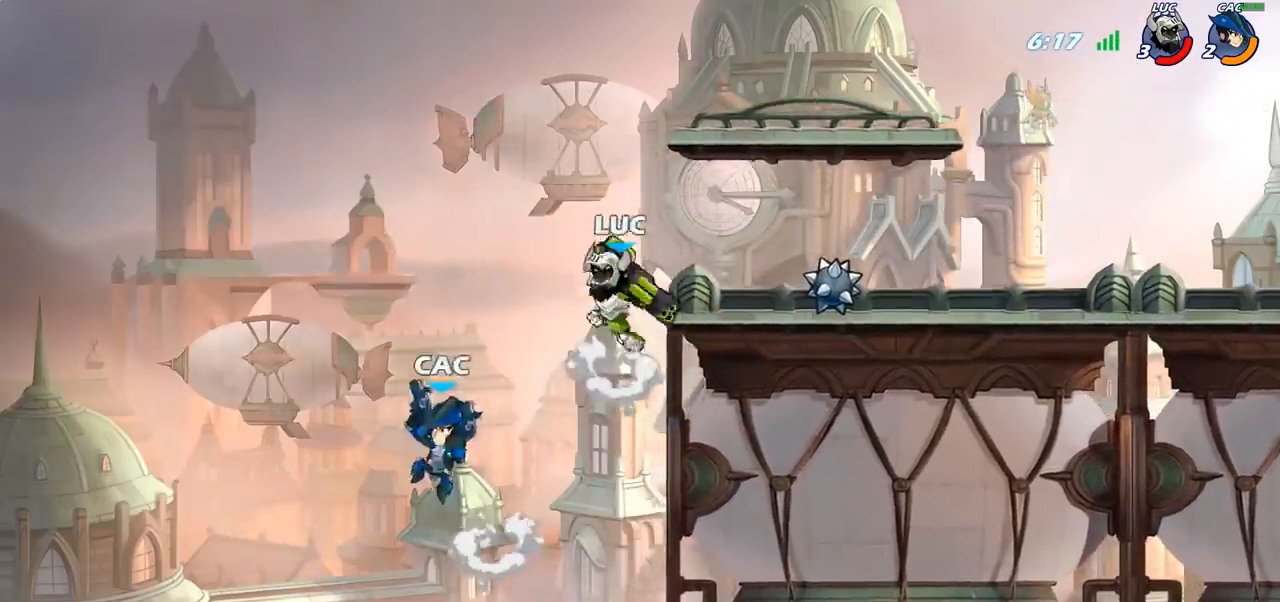
{"buttons": [], "left_stick": "center", "right_stick": "center", "events": [[17, "TRIANGLE", "down"], [33, "SQUARE", "down"], [50, "CIRCLE", "up"], [67, "CROSS", "up"], [67, "TRIANGLE", "up"], [83, "right_stick", "down-left"], [133, "SQUARE", "up"], [133, "right_stick", "center"], [317, "left_stick", "left"], [433, "left_stick", "center"]]}
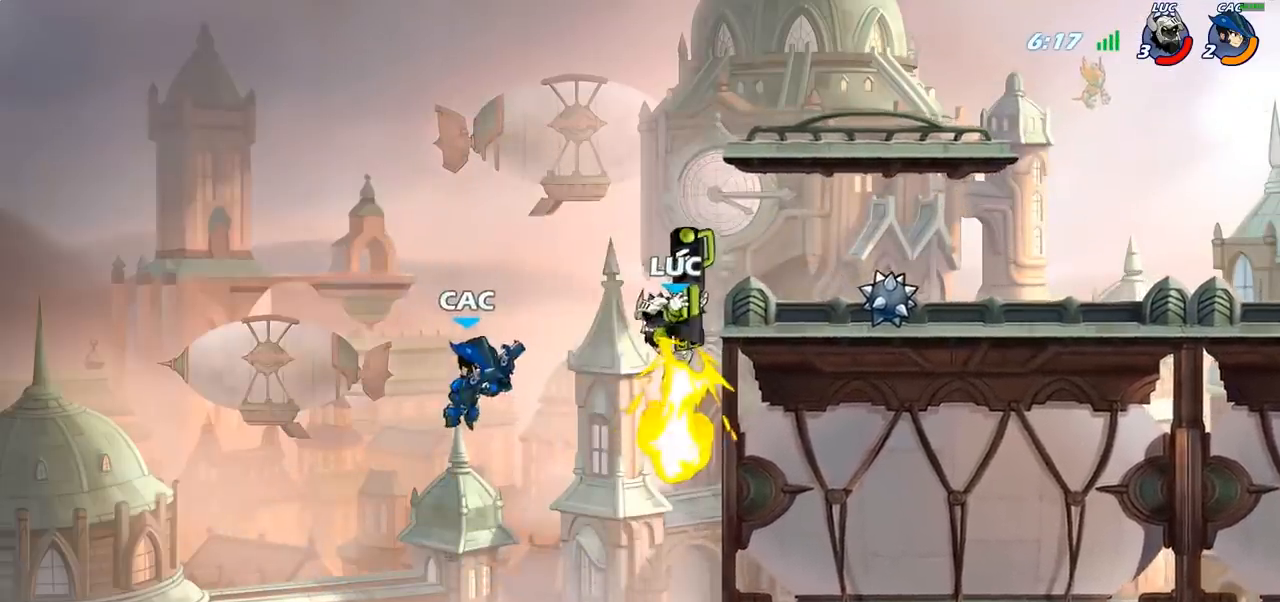
{"buttons": [], "left_stick": "center", "right_stick": "center", "events": [[133, "left_stick", "left"], [283, "SQUARE", "down"], [300, "left_stick", "center"], [367, "SQUARE", "up"]]}
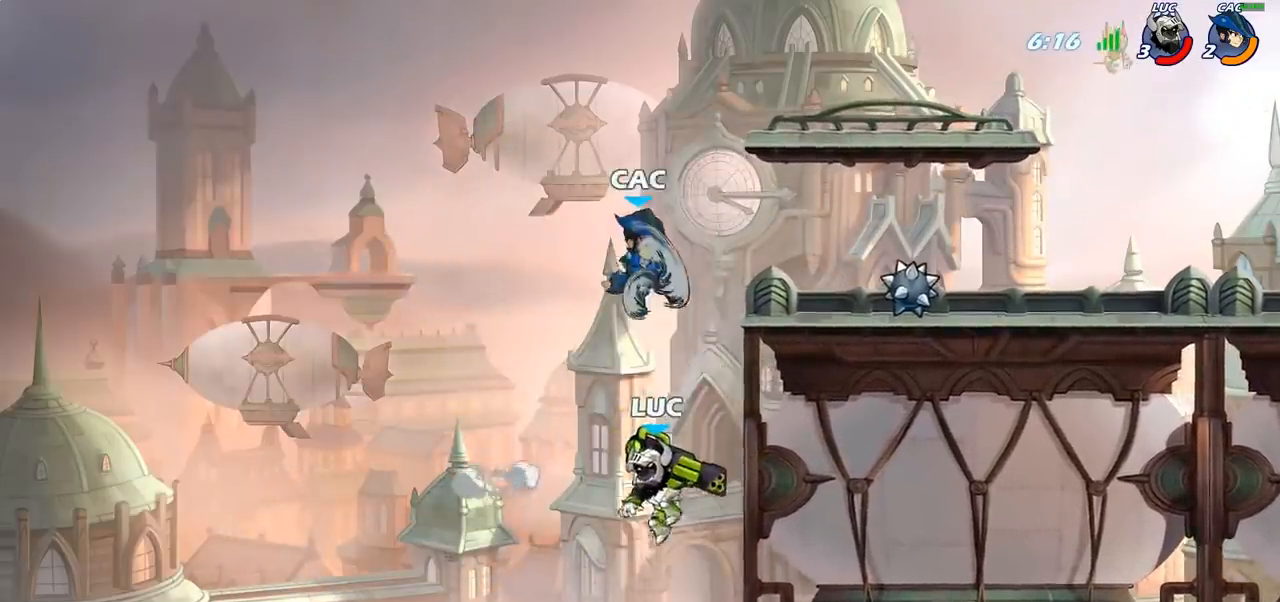
{"buttons": [], "left_stick": "right", "right_stick": "center", "events": [[167, "CROSS", "down"], [167, "left_stick", "right"], [233, "left_stick", "center"], [350, "CROSS", "up"], [350, "left_stick", "up-right"], [450, "left_stick", "center"], [500, "left_stick", "right"]]}
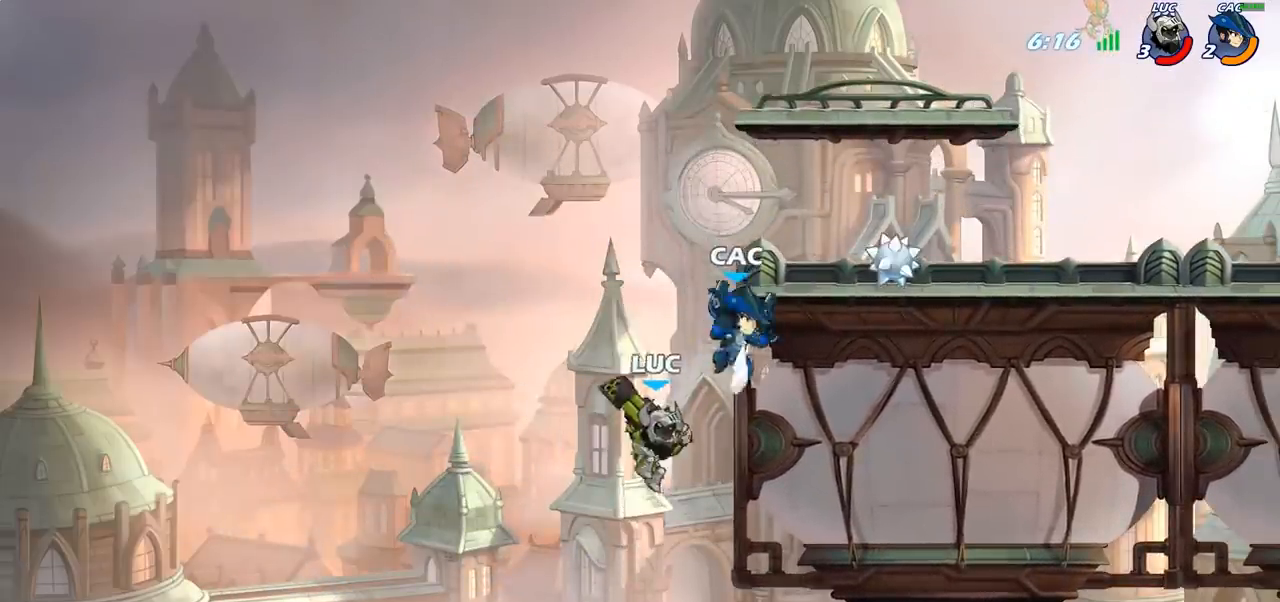
{"buttons": [], "left_stick": "center", "right_stick": "center", "events": [[33, "SQUARE", "down"], [83, "SELECT", "down"], [83, "SQUARE", "up"], [117, "SELECT", "up"], [117, "left_stick", "center"]]}
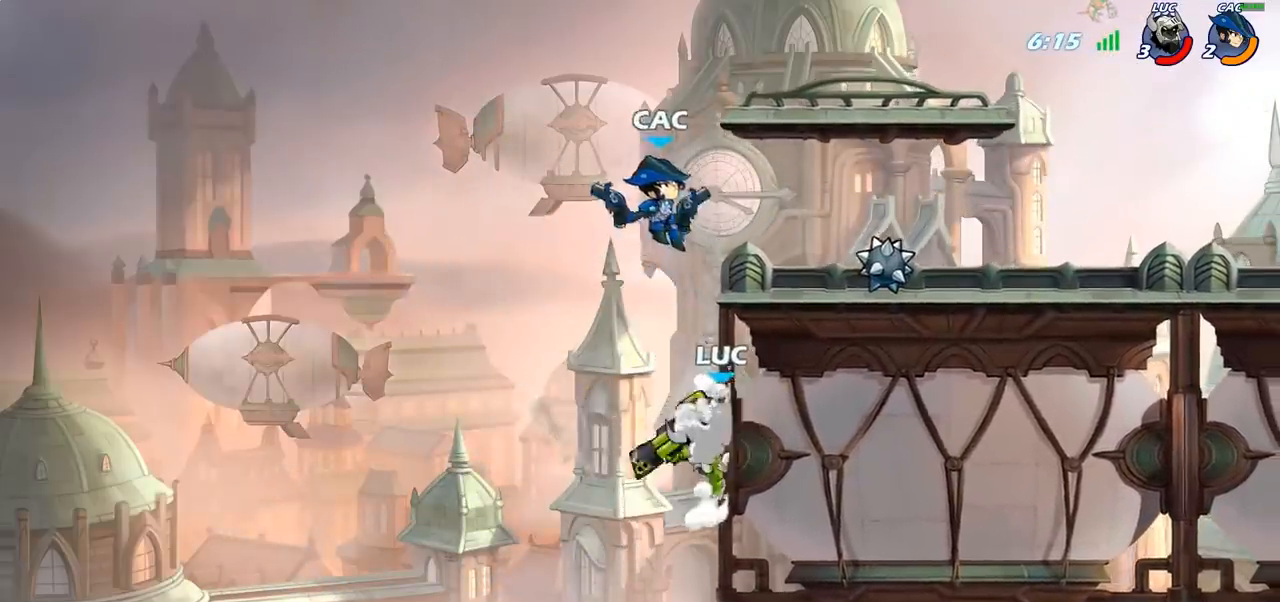
{"buttons": ["CIRCLE", "R2"], "left_stick": "center", "right_stick": "center", "events": [[33, "left_stick", "left"], [283, "CROSS", "down"], [283, "left_stick", "up"], [367, "left_stick", "center"], [383, "CROSS", "up"], [417, "R2", "down"], [467, "CIRCLE", "down"]]}
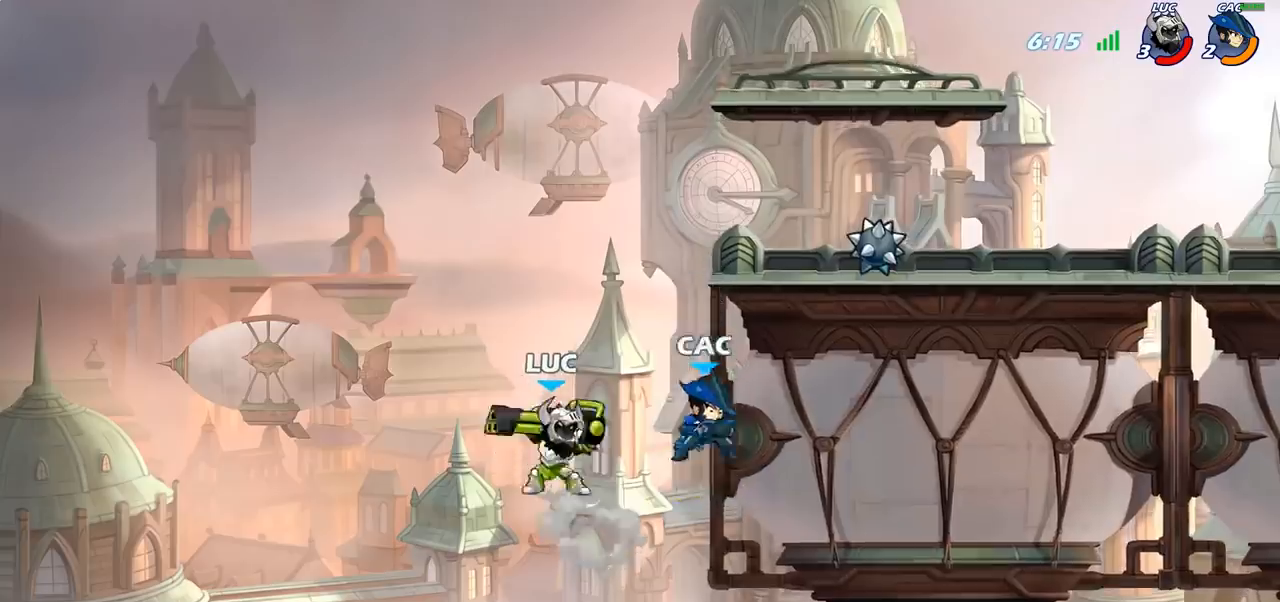
{"buttons": ["CIRCLE"], "left_stick": "left", "right_stick": "center", "events": [[33, "R2", "up"], [500, "left_stick", "left"]]}
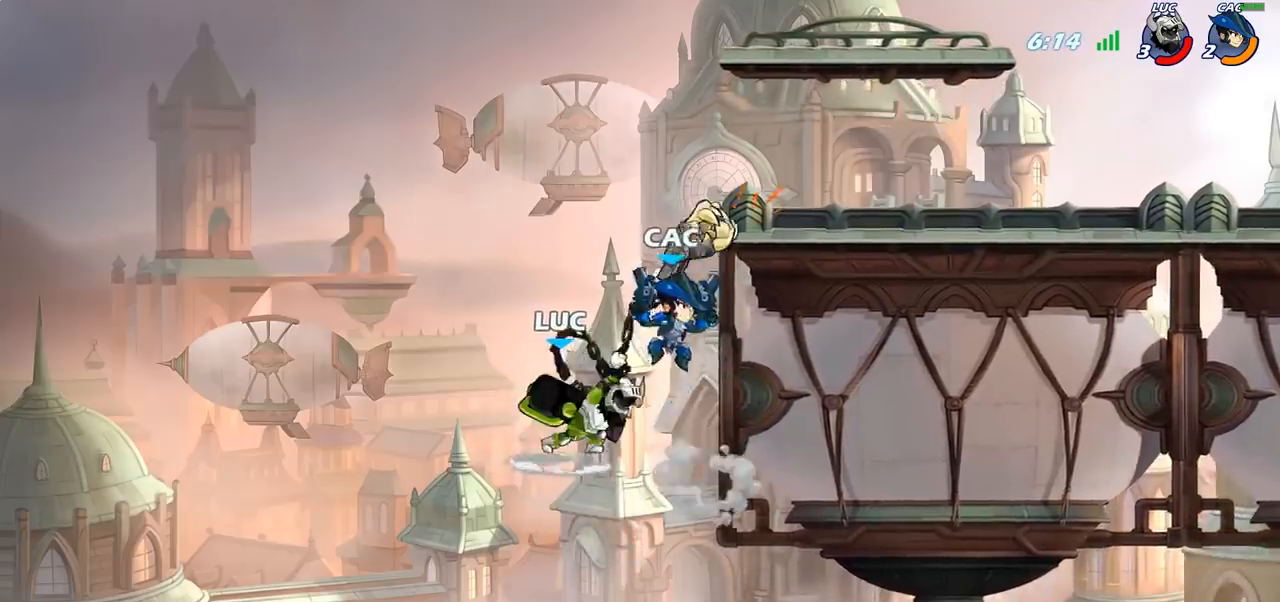
{"buttons": ["CIRCLE"], "left_stick": "center", "right_stick": "center", "events": [[250, "left_stick", "center"]]}
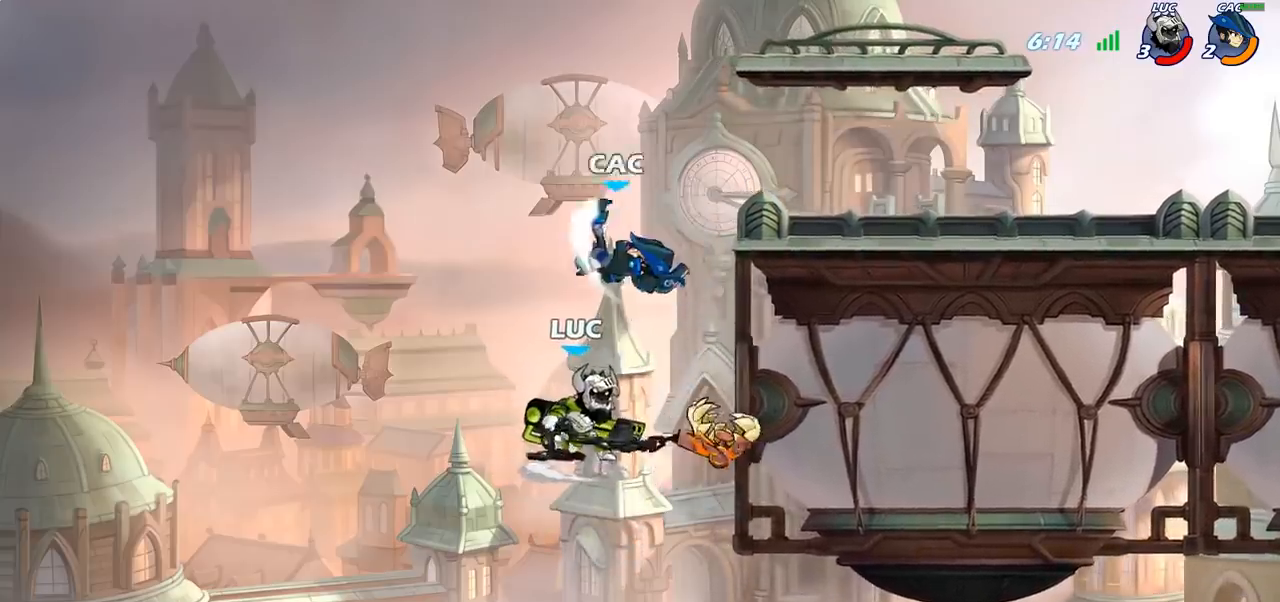
{"buttons": ["CROSS"], "left_stick": "up-left", "right_stick": "center", "events": [[33, "CIRCLE", "up"], [50, "left_stick", "up-left"], [467, "CROSS", "down"]]}